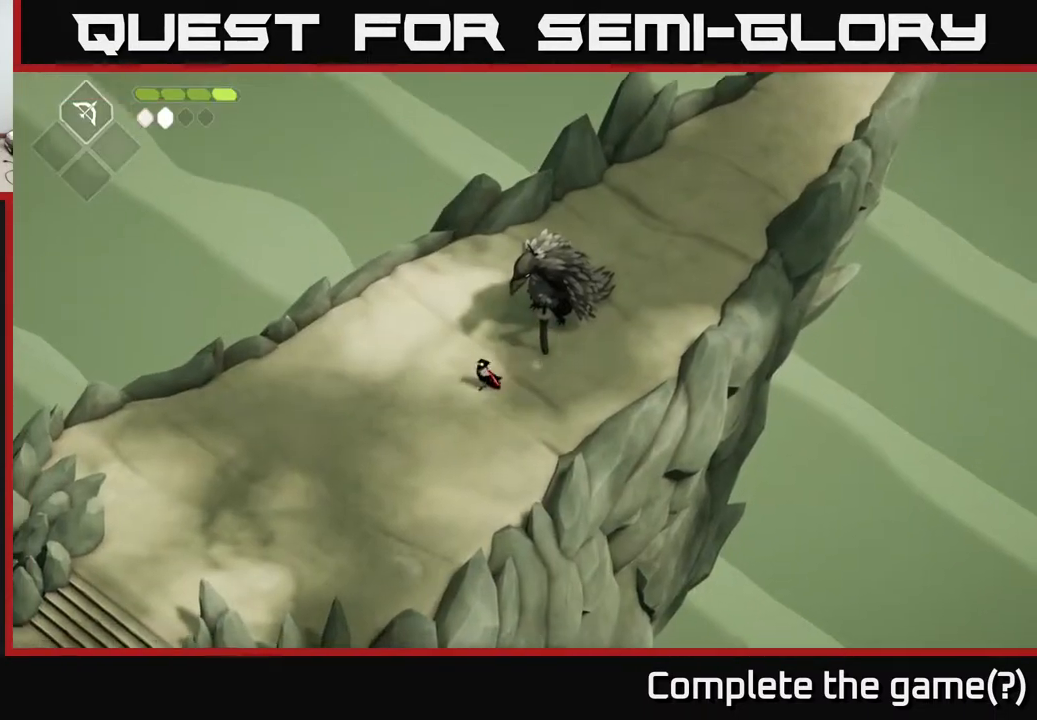
Gameplay with a controller (Xbox layout); each line is a JSON object with the inputs held at the frame after it. "events" lists button and stick changes between this image and that frame as [ms after this image, input, new state], when the widget could be followed in between.
{"buttons": [], "left_stick": "center", "right_stick": "center", "events": [[33, "left_stick", "up-right"], [267, "left_stick", "center"]]}
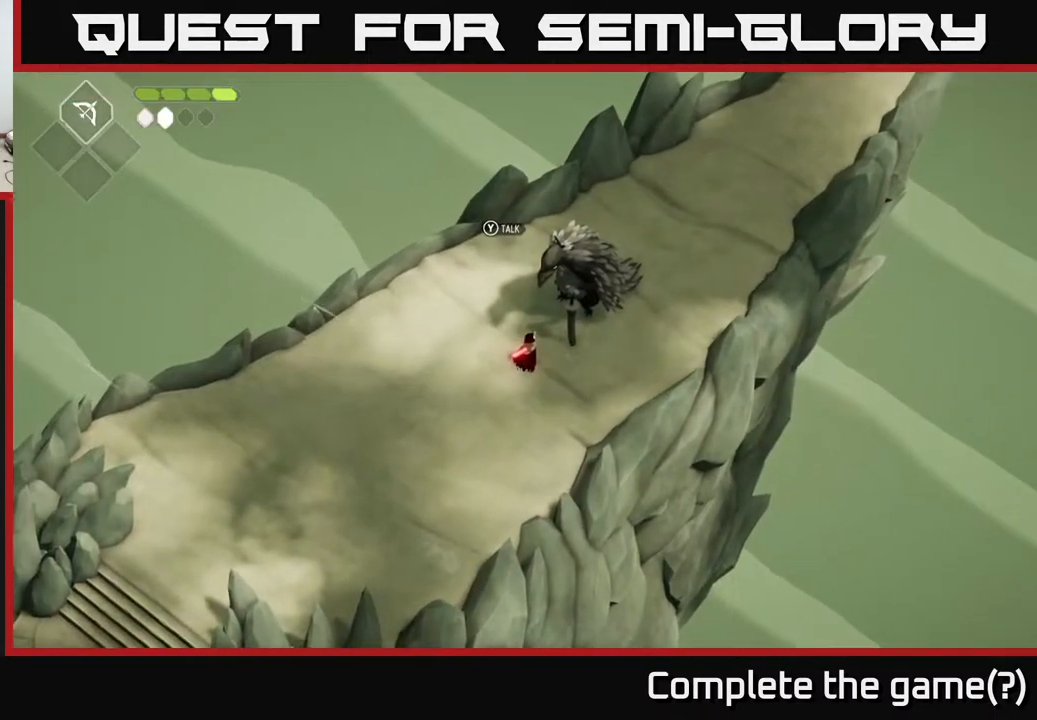
{"buttons": [], "left_stick": "center", "right_stick": "center", "events": []}
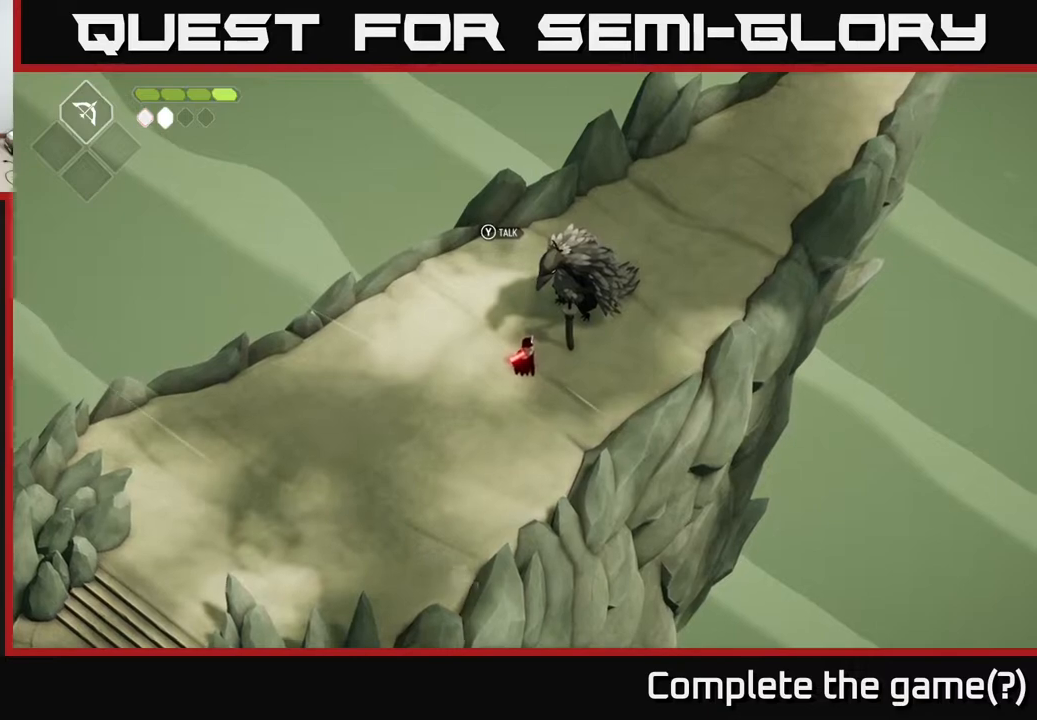
{"buttons": [], "left_stick": "center", "right_stick": "center", "events": []}
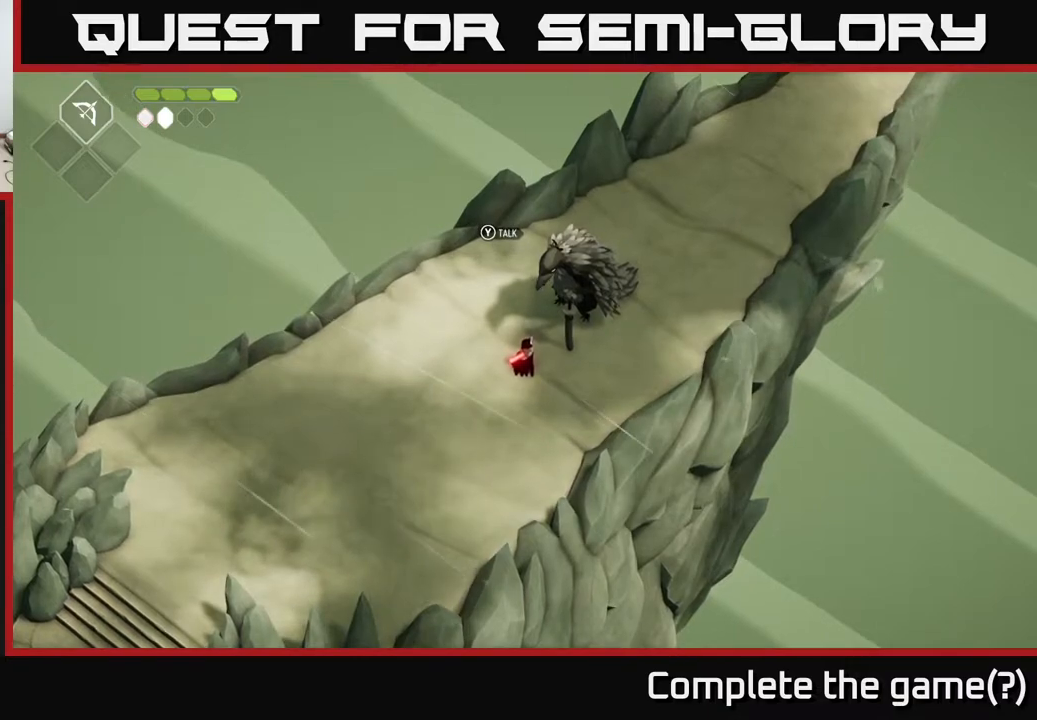
{"buttons": [], "left_stick": "center", "right_stick": "center", "events": []}
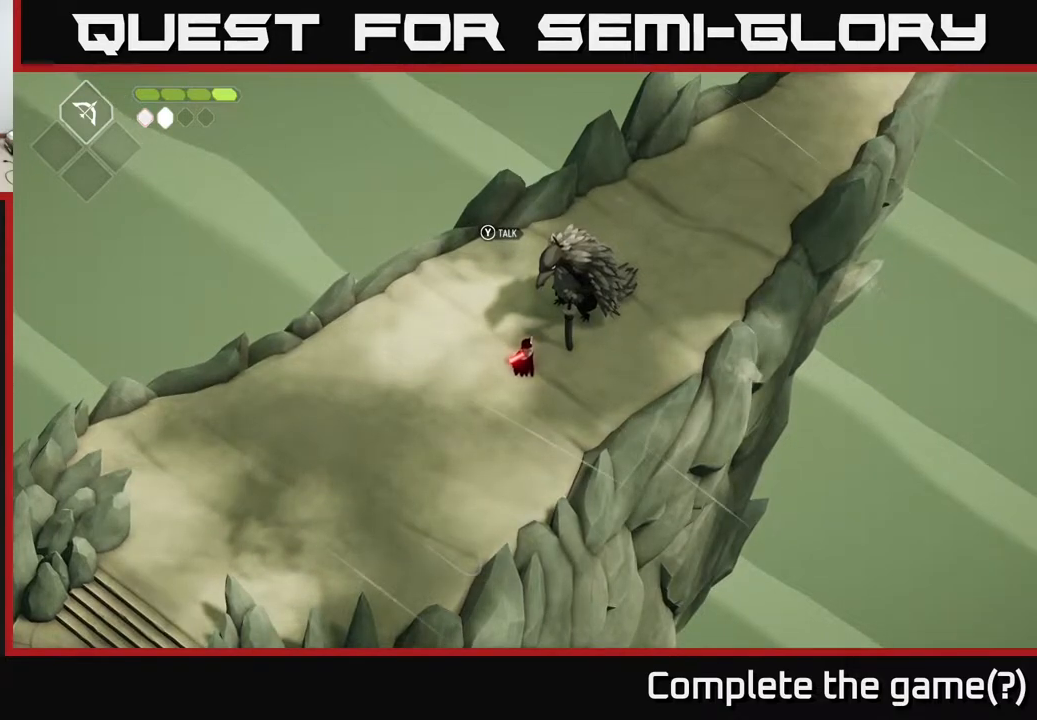
{"buttons": [], "left_stick": "center", "right_stick": "center", "events": []}
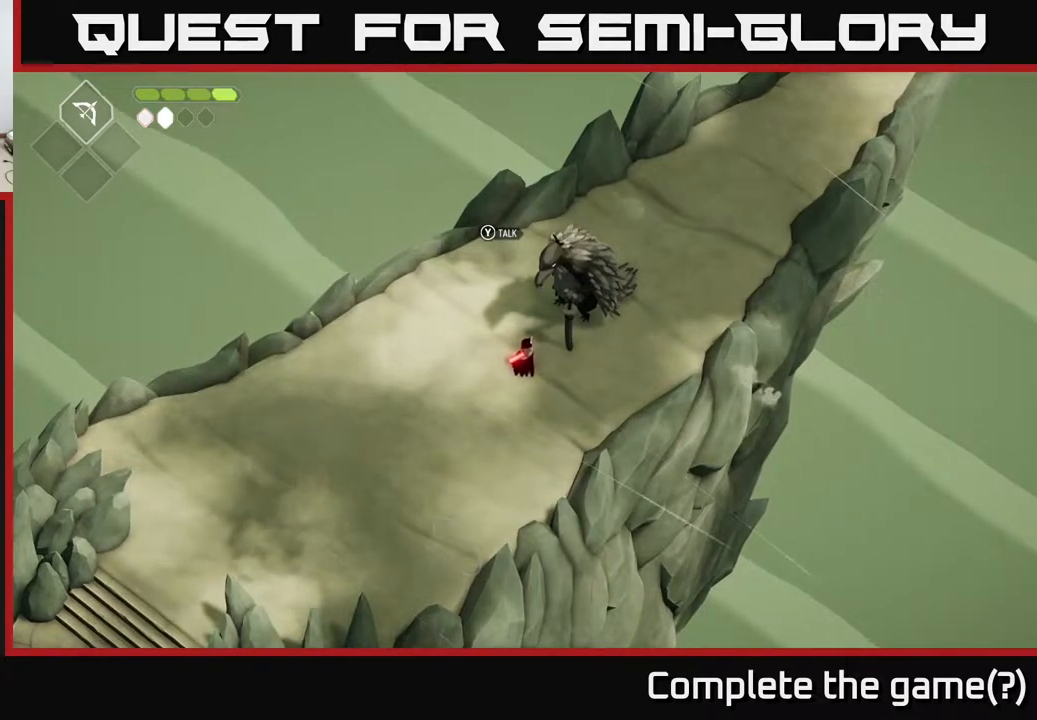
{"buttons": [], "left_stick": "center", "right_stick": "center", "events": []}
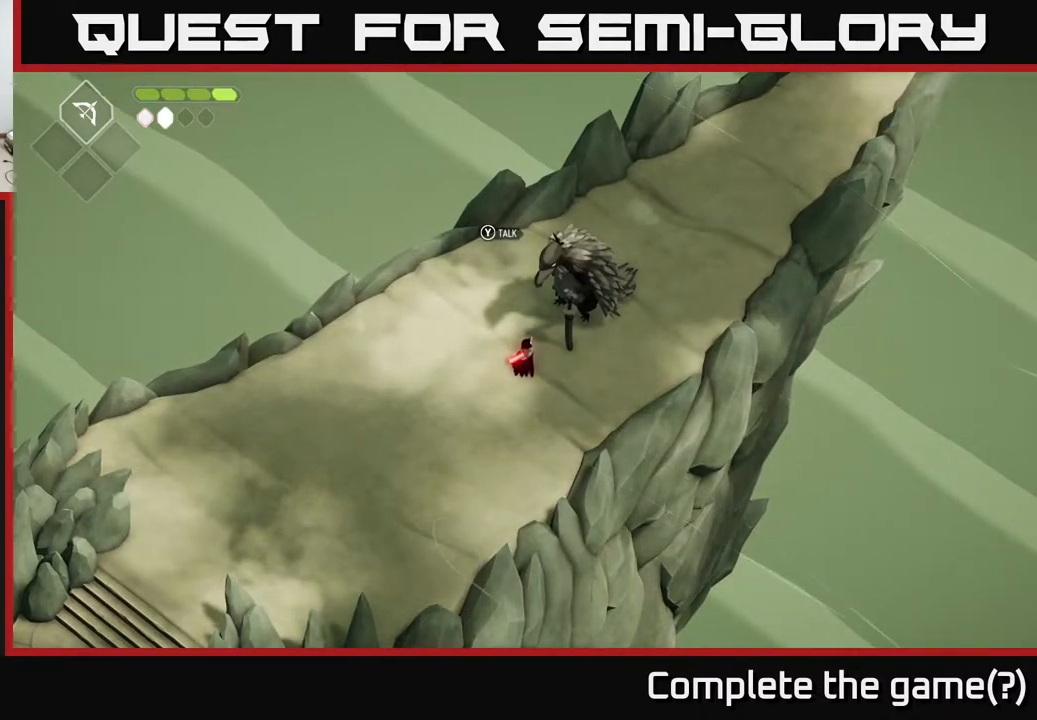
{"buttons": [], "left_stick": "center", "right_stick": "center", "events": []}
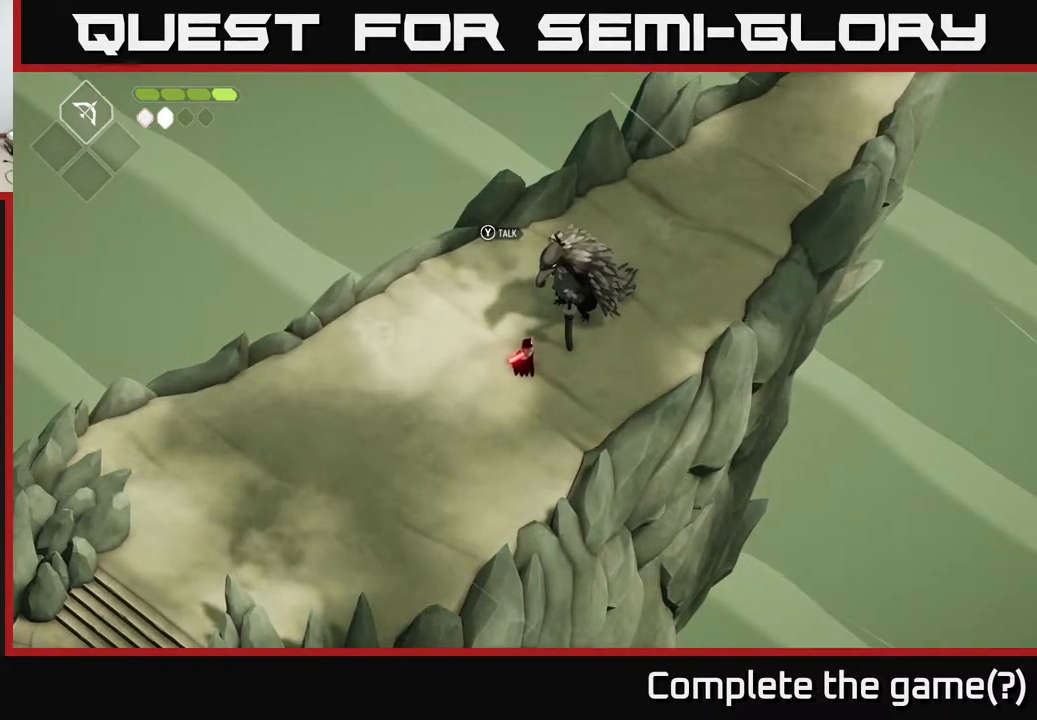
{"buttons": [], "left_stick": "center", "right_stick": "center", "events": []}
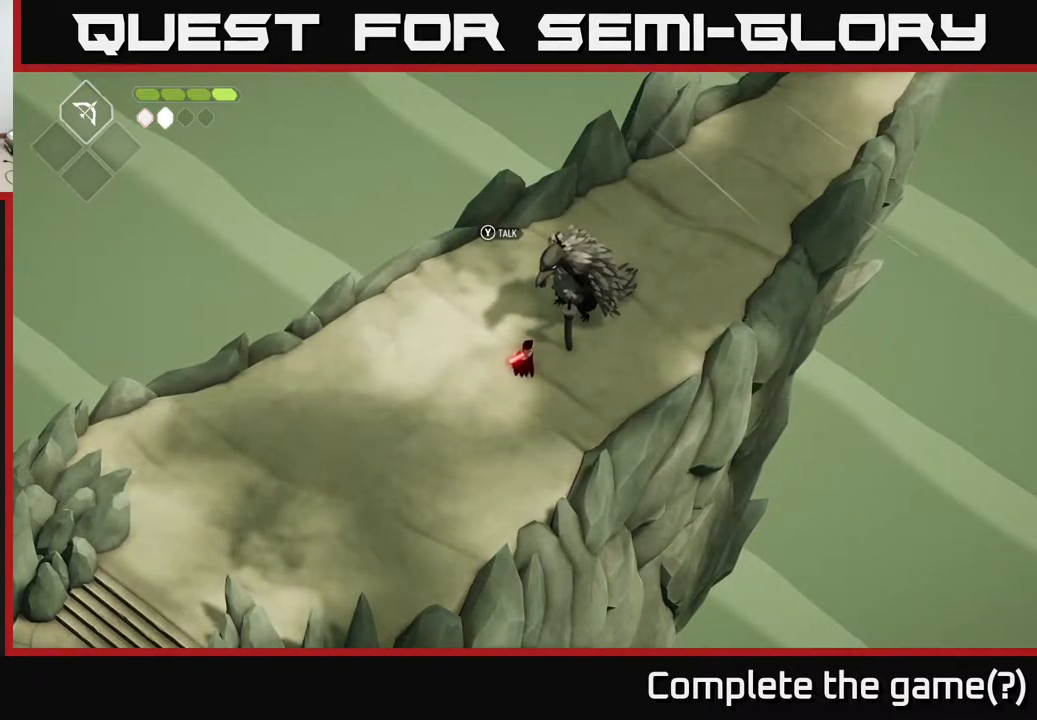
{"buttons": [], "left_stick": "center", "right_stick": "center", "events": [[167, "left_stick", "up"], [267, "left_stick", "center"]]}
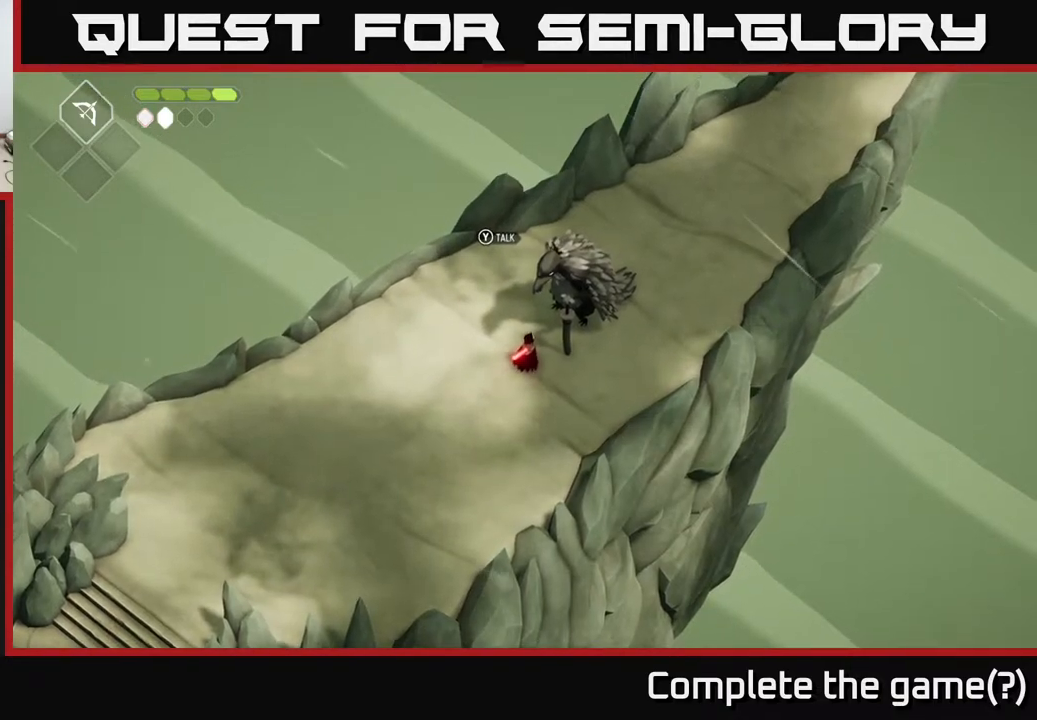
{"buttons": [], "left_stick": "center", "right_stick": "center", "events": []}
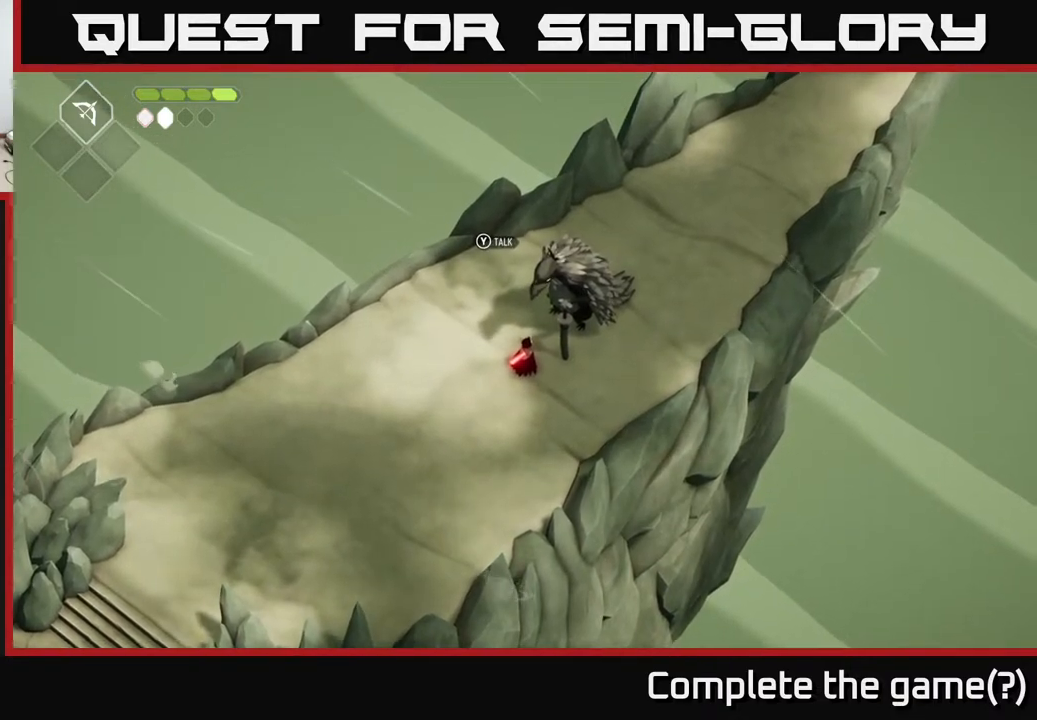
{"buttons": [], "left_stick": "center", "right_stick": "center", "events": []}
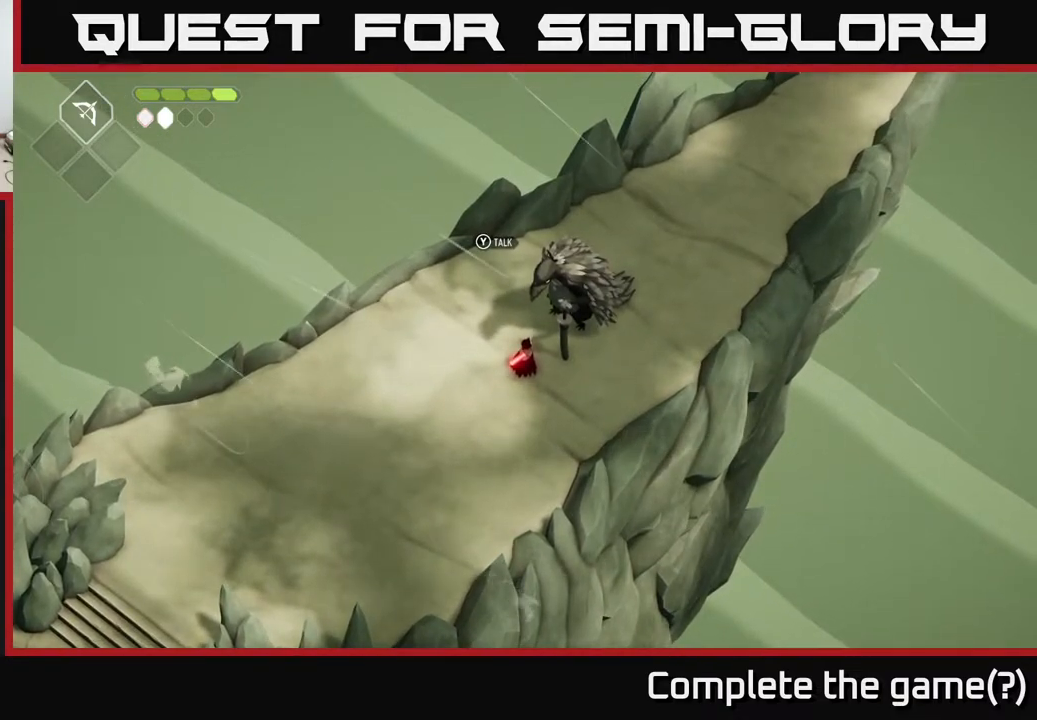
{"buttons": [], "left_stick": "down-left", "right_stick": "center", "events": [[133, "left_stick", "down-left"], [250, "left_stick", "center"], [433, "left_stick", "down-left"]]}
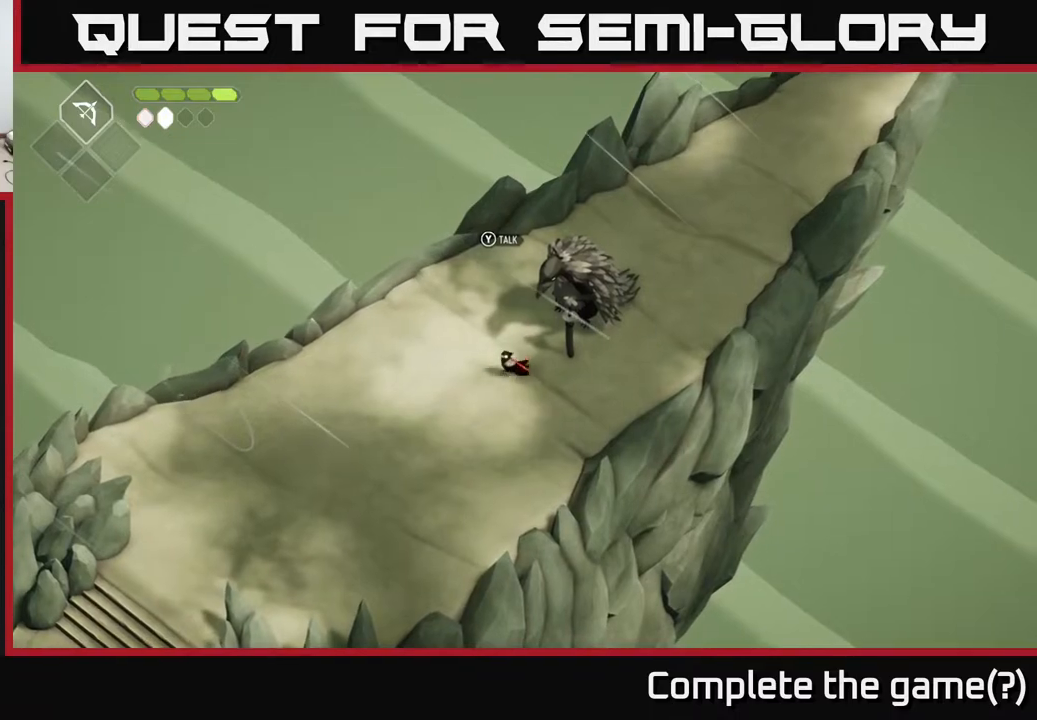
{"buttons": [], "left_stick": "down-left", "right_stick": "center", "events": [[200, "left_stick", "right"], [400, "left_stick", "down-left"]]}
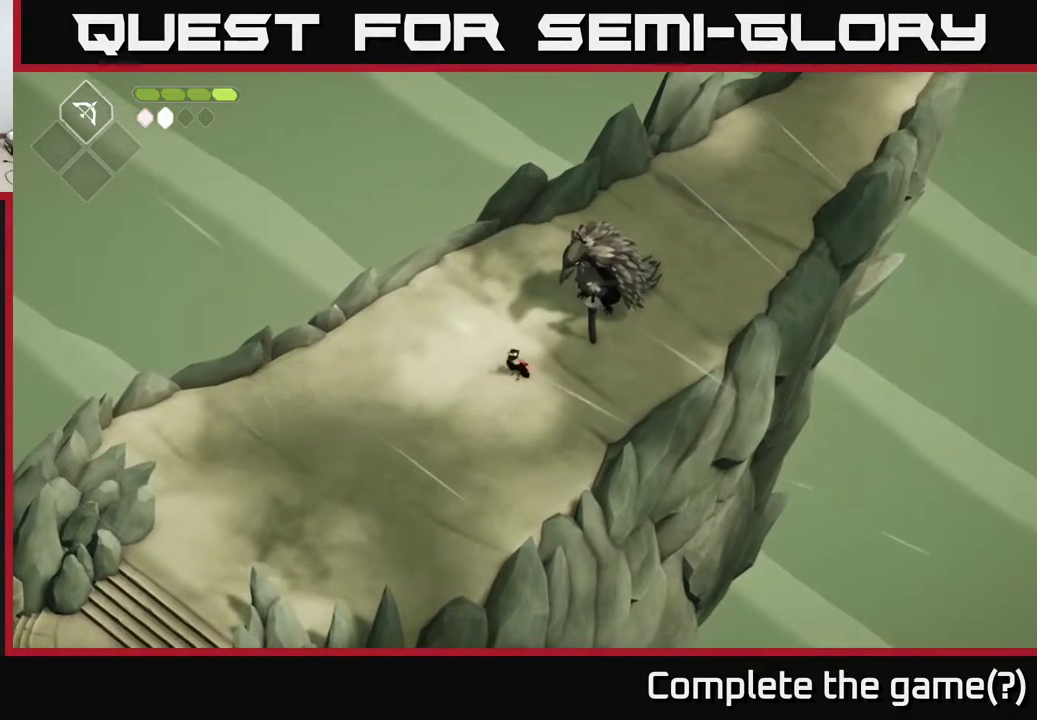
{"buttons": ["A"], "left_stick": "down-left", "right_stick": "center", "events": [[233, "A", "down"]]}
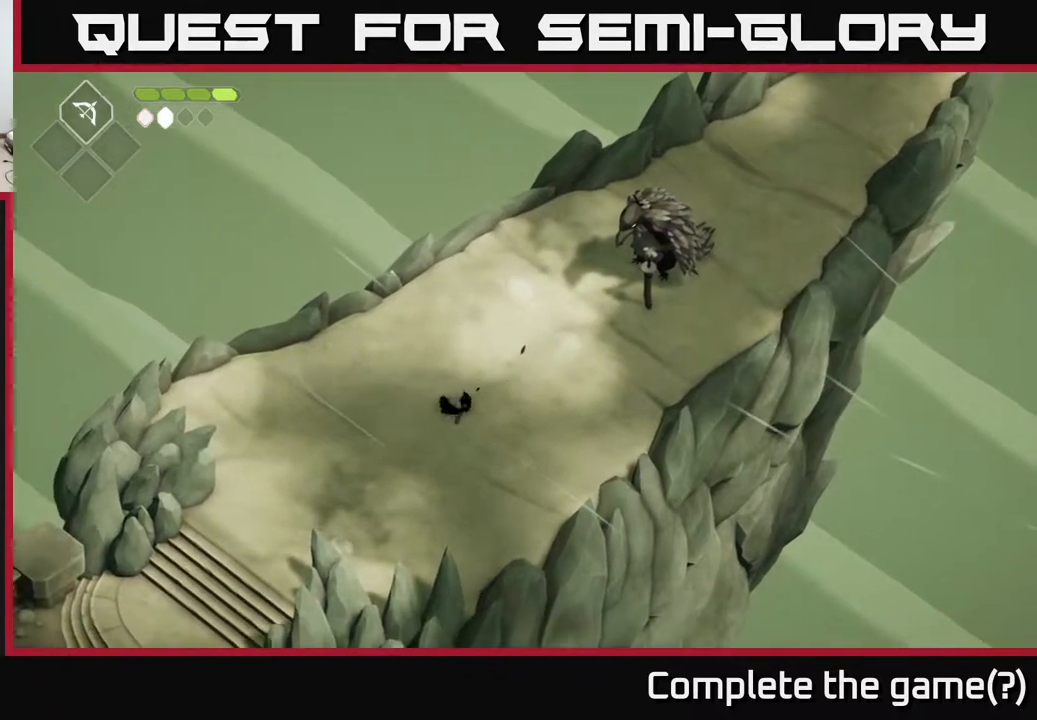
{"buttons": [], "left_stick": "down-left", "right_stick": "center", "events": [[67, "A", "up"]]}
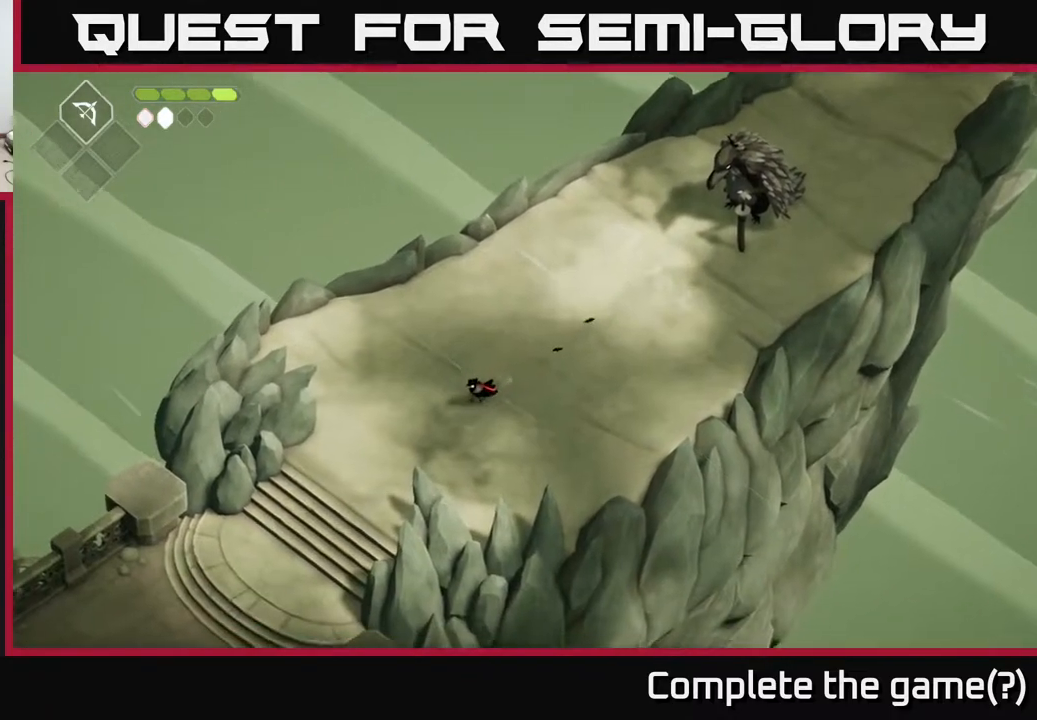
{"buttons": ["A"], "left_stick": "down-left", "right_stick": "center", "events": [[183, "A", "down"]]}
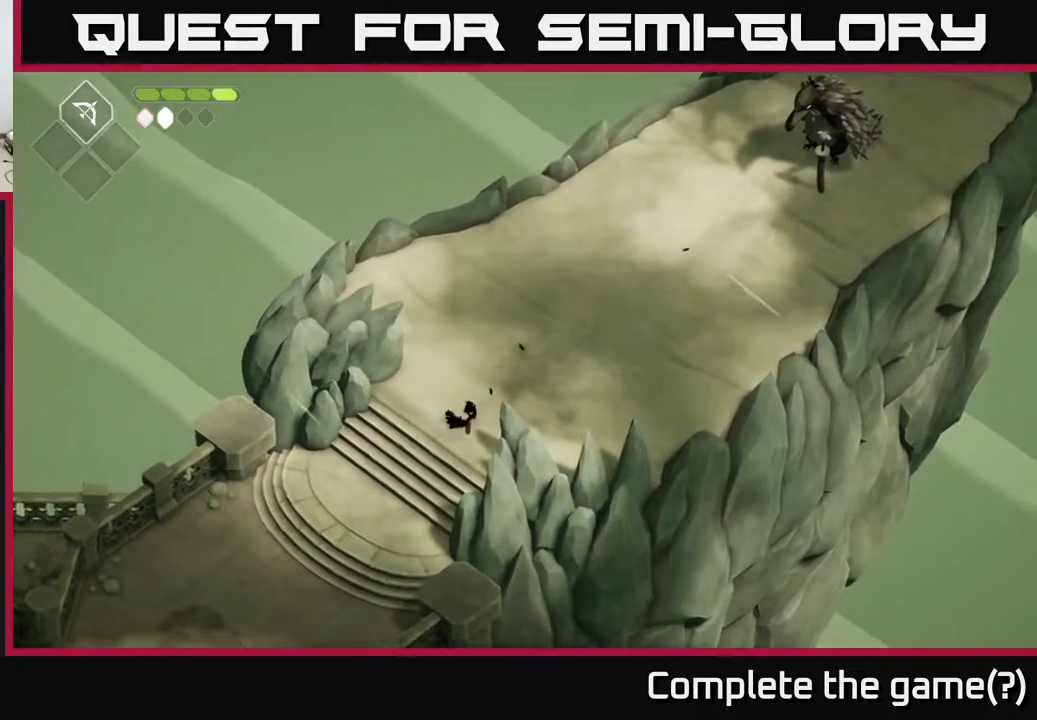
{"buttons": [], "left_stick": "down-left", "right_stick": "center", "events": [[50, "A", "up"]]}
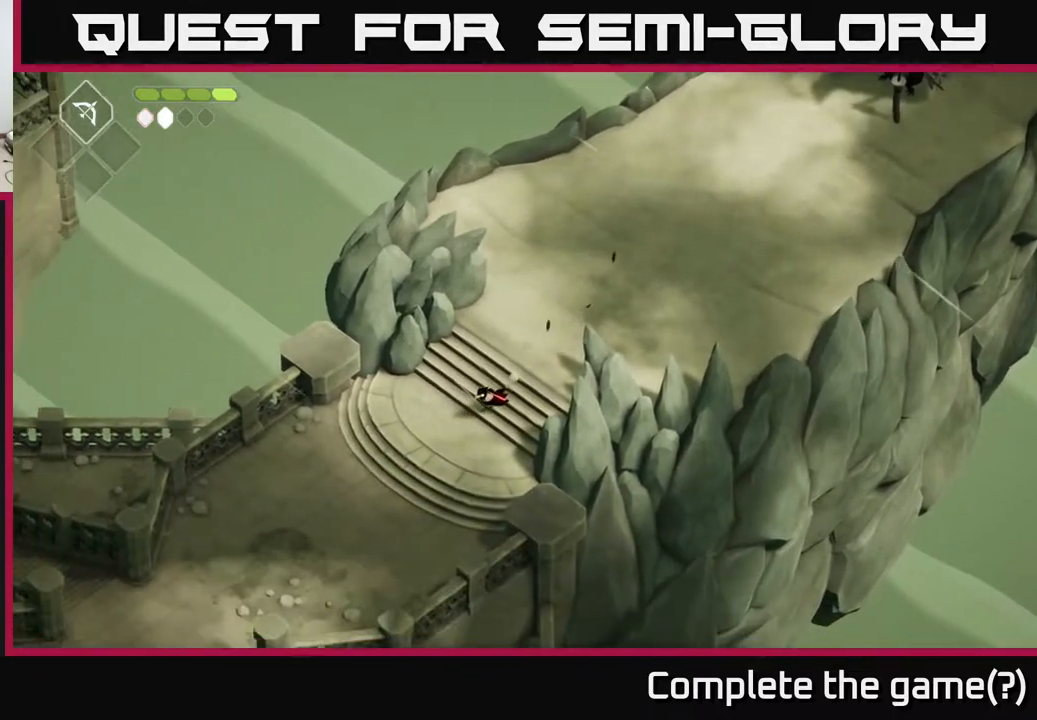
{"buttons": [], "left_stick": "down-left", "right_stick": "center", "events": []}
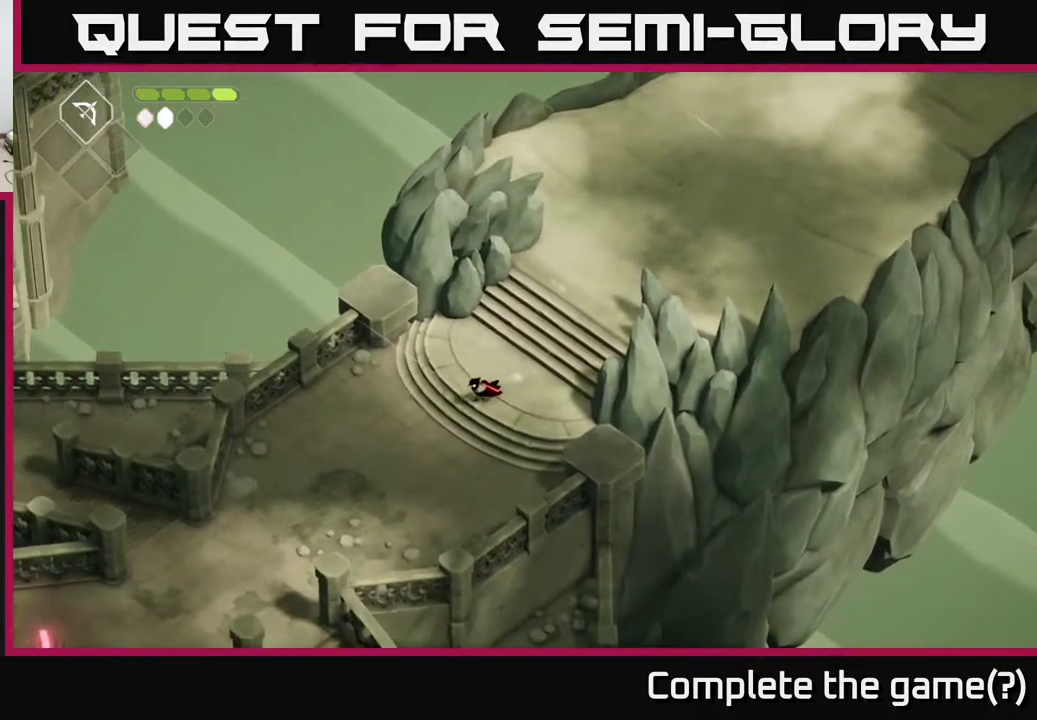
{"buttons": [], "left_stick": "down-left", "right_stick": "center", "events": []}
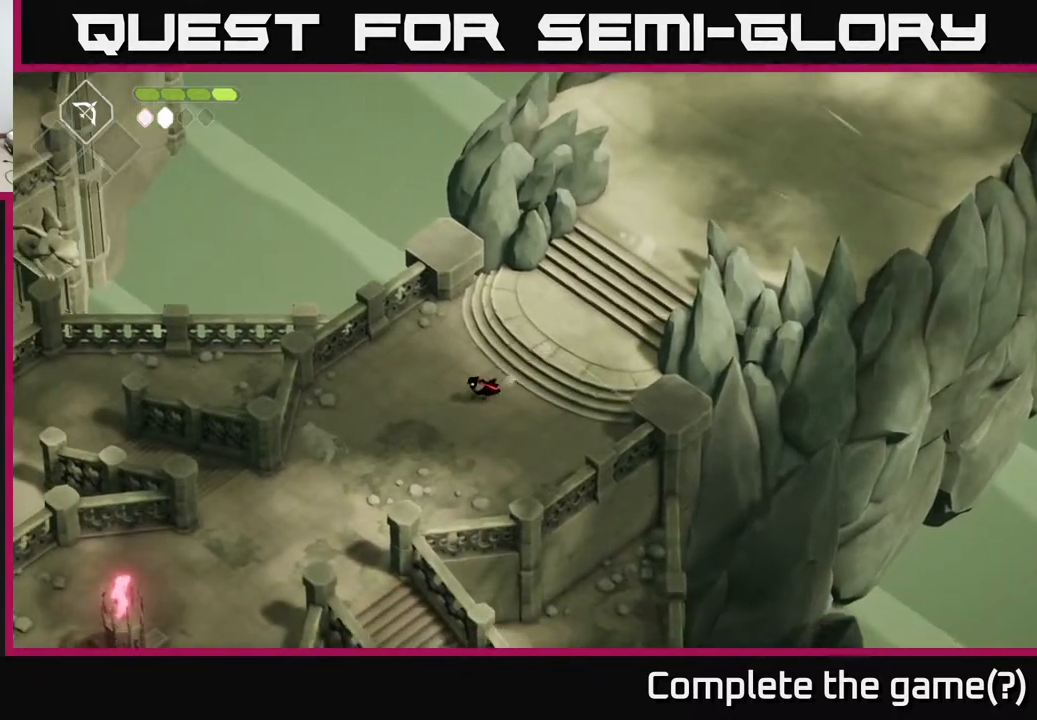
{"buttons": [], "left_stick": "center", "right_stick": "center", "events": [[383, "left_stick", "center"]]}
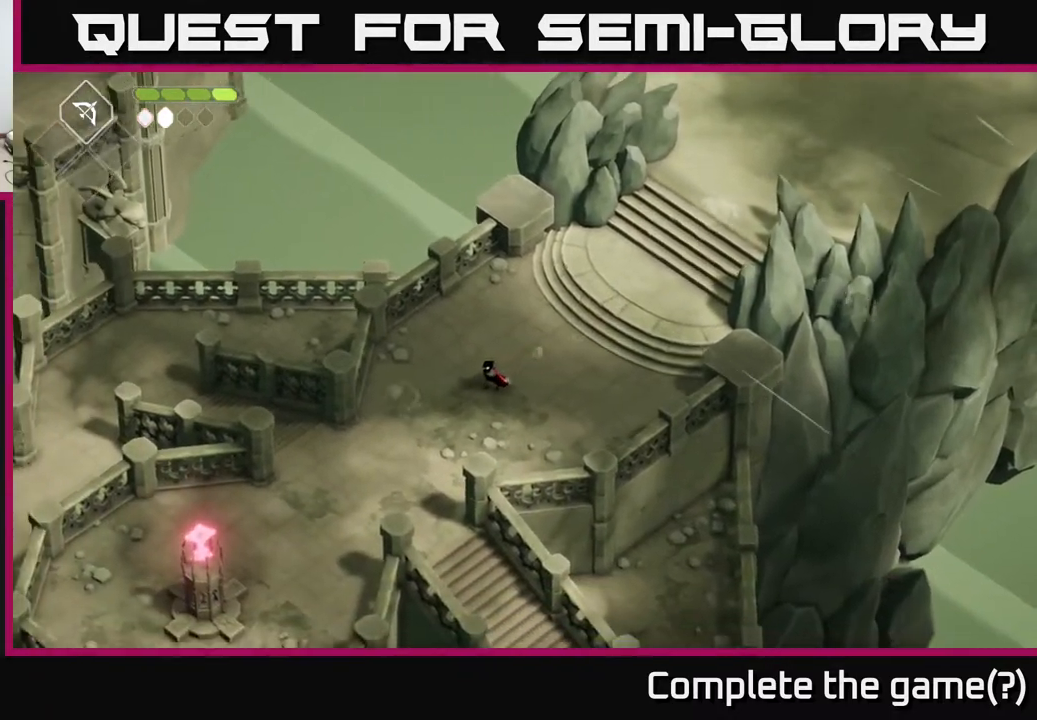
{"buttons": [], "left_stick": "center", "right_stick": "center", "events": [[17, "SELECT", "down"], [200, "SELECT", "up"]]}
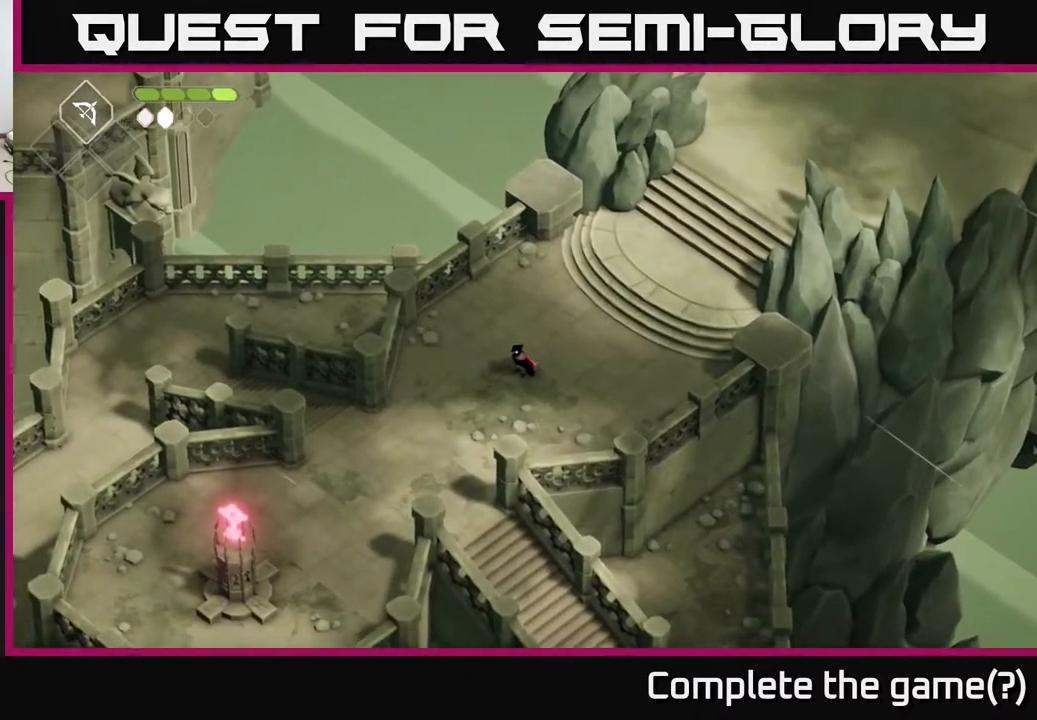
{"buttons": [], "left_stick": "center", "right_stick": "center", "events": [[33, "Y", "down"], [150, "Y", "up"]]}
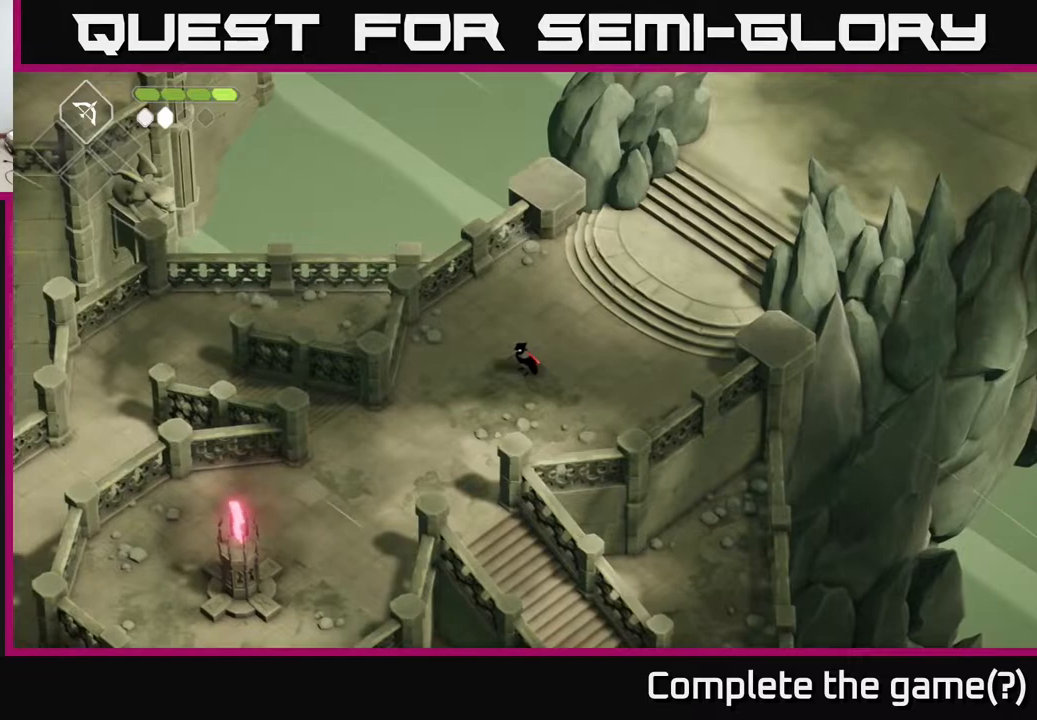
{"buttons": [], "left_stick": "center", "right_stick": "center", "events": [[333, "B", "down"], [483, "B", "up"]]}
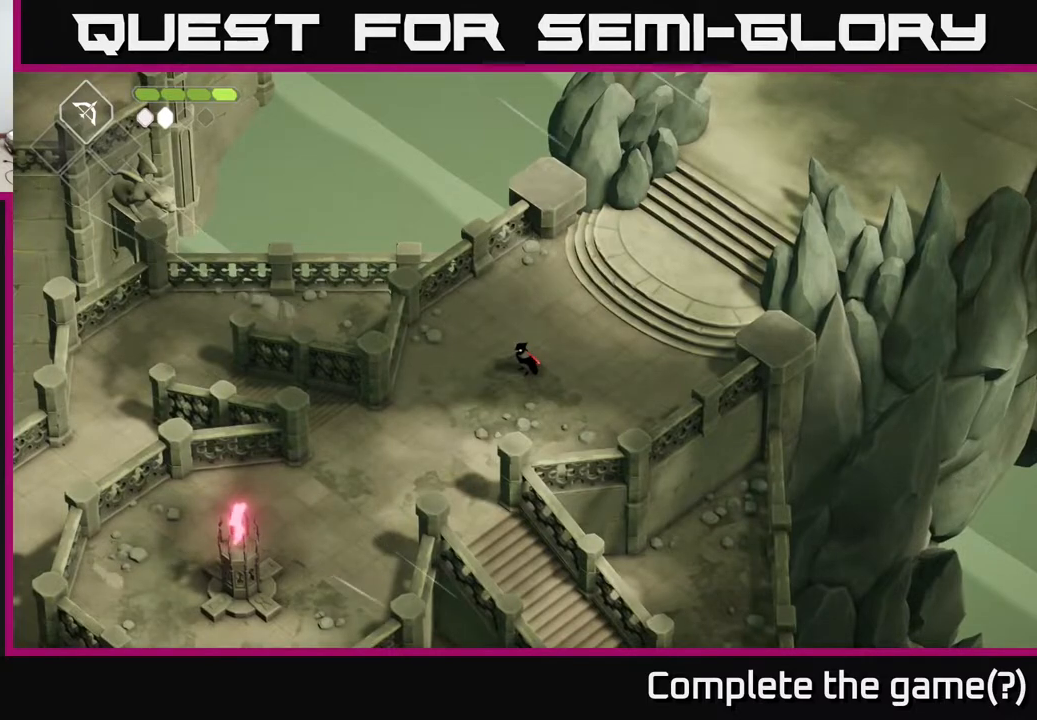
{"buttons": [], "left_stick": "center", "right_stick": "center", "events": [[133, "START", "down"], [317, "START", "up"]]}
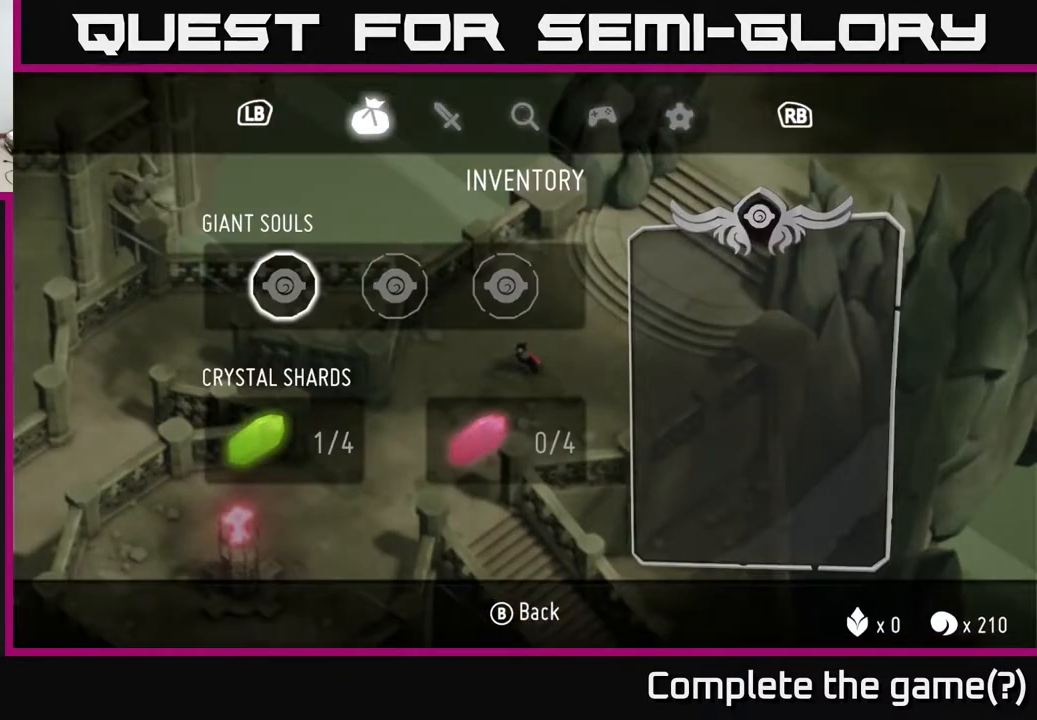
{"buttons": ["B"], "left_stick": "center", "right_stick": "center", "events": [[467, "B", "down"]]}
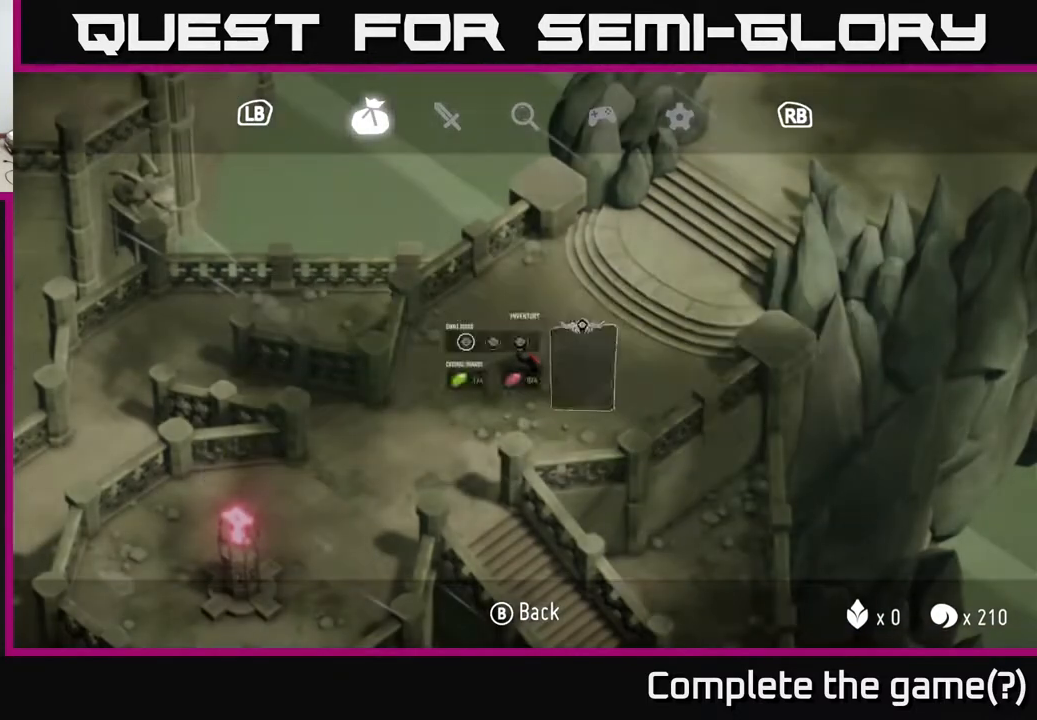
{"buttons": [], "left_stick": "center", "right_stick": "center", "events": [[117, "B", "up"], [200, "SELECT", "down"], [300, "SELECT", "up"]]}
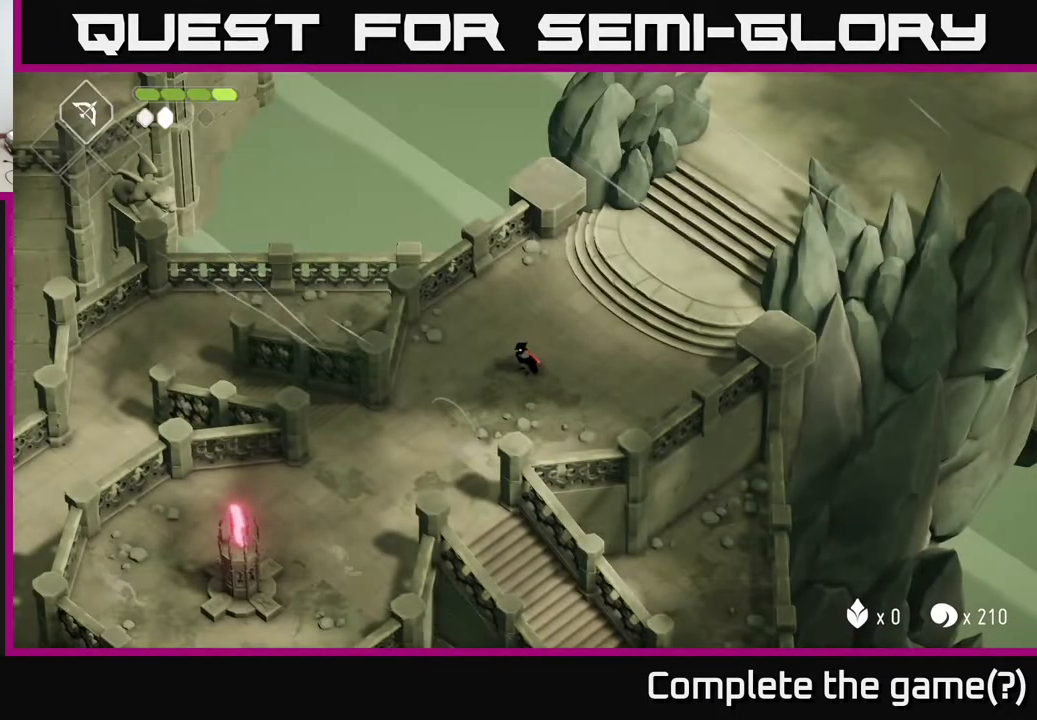
{"buttons": [], "left_stick": "down-left", "right_stick": "center", "events": [[133, "left_stick", "left"], [217, "left_stick", "down-left"]]}
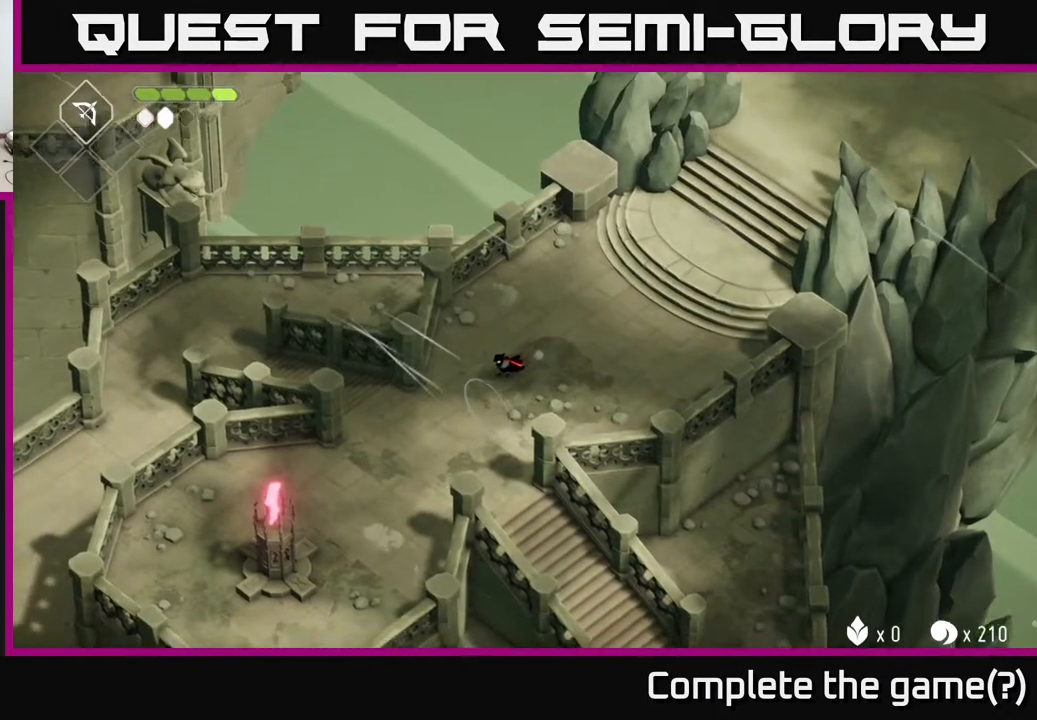
{"buttons": [], "left_stick": "down-left", "right_stick": "center", "events": [[150, "A", "down"], [417, "A", "up"]]}